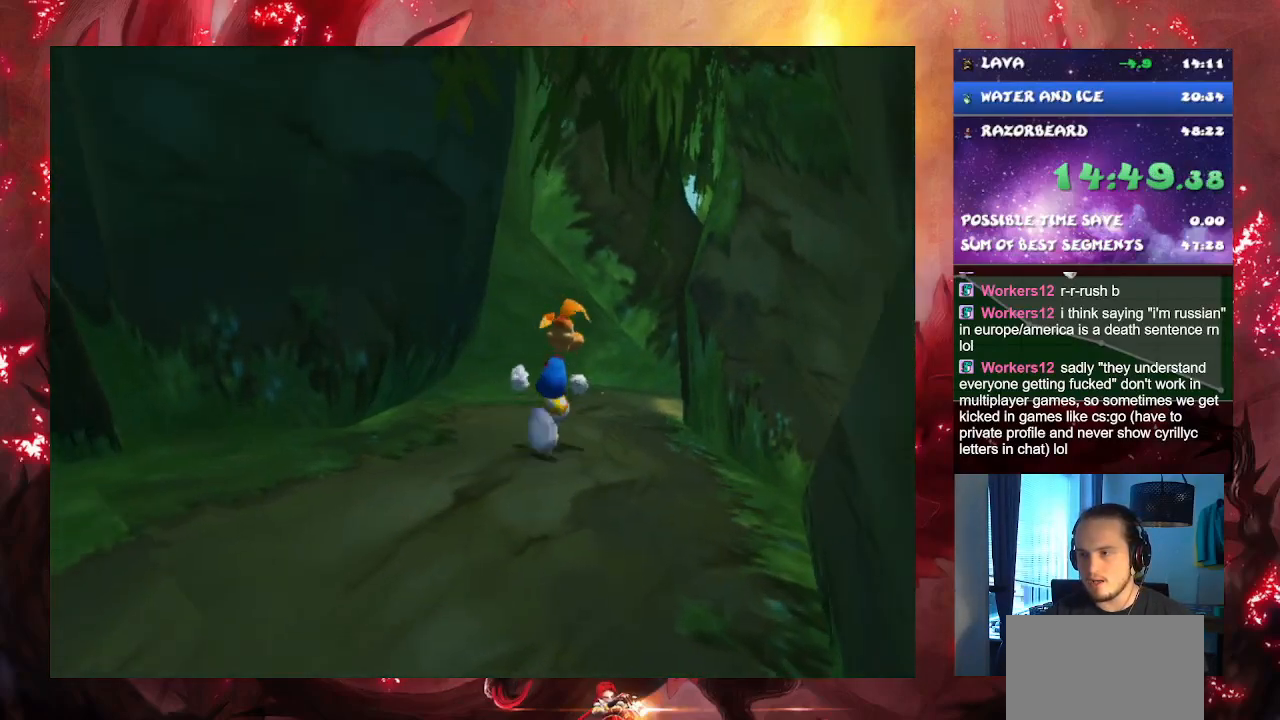
Gameplay with a controller (PlayStation layout); each line is a JSON object with the inputs held at the frame after it. "events" lists button and stick changes between this image and that frame as [ms after this image, input, new state], when the widget could be followed in between. Not read: L3.
{"buttons": [], "left_stick": "up", "right_stick": "center", "events": []}
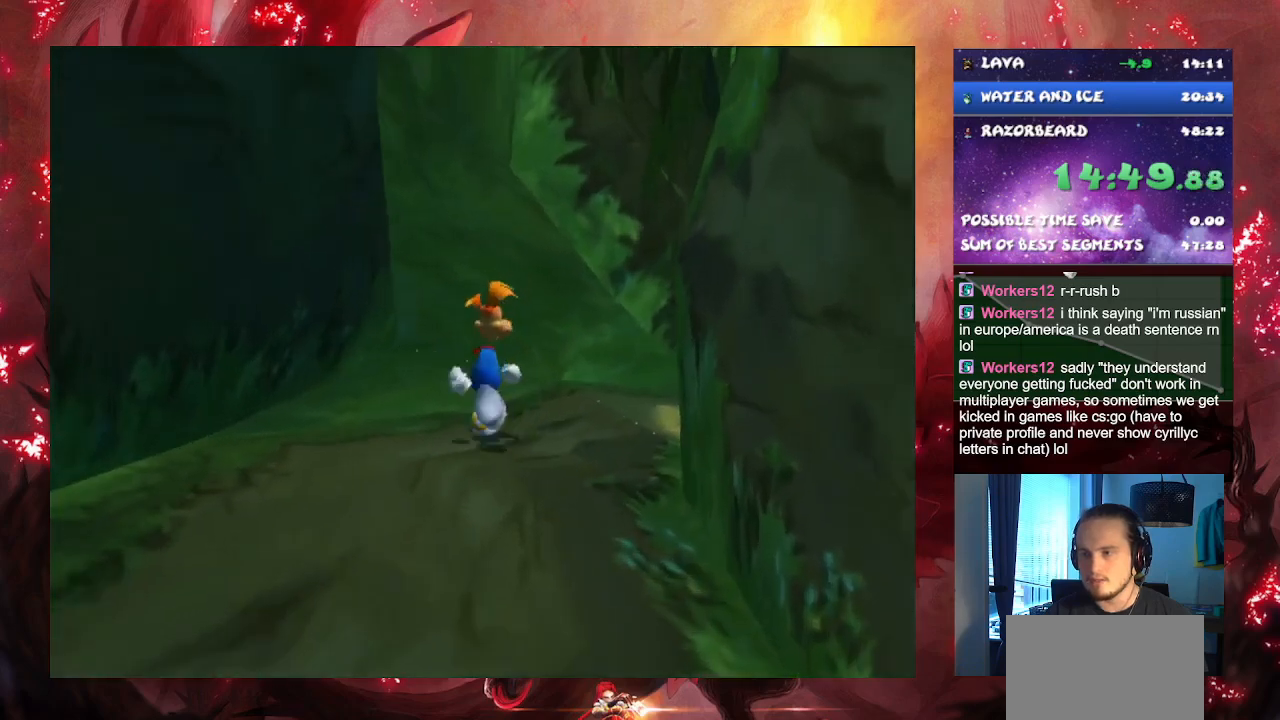
{"buttons": [], "left_stick": "up-right", "right_stick": "center", "events": [[67, "left_stick", "up-right"]]}
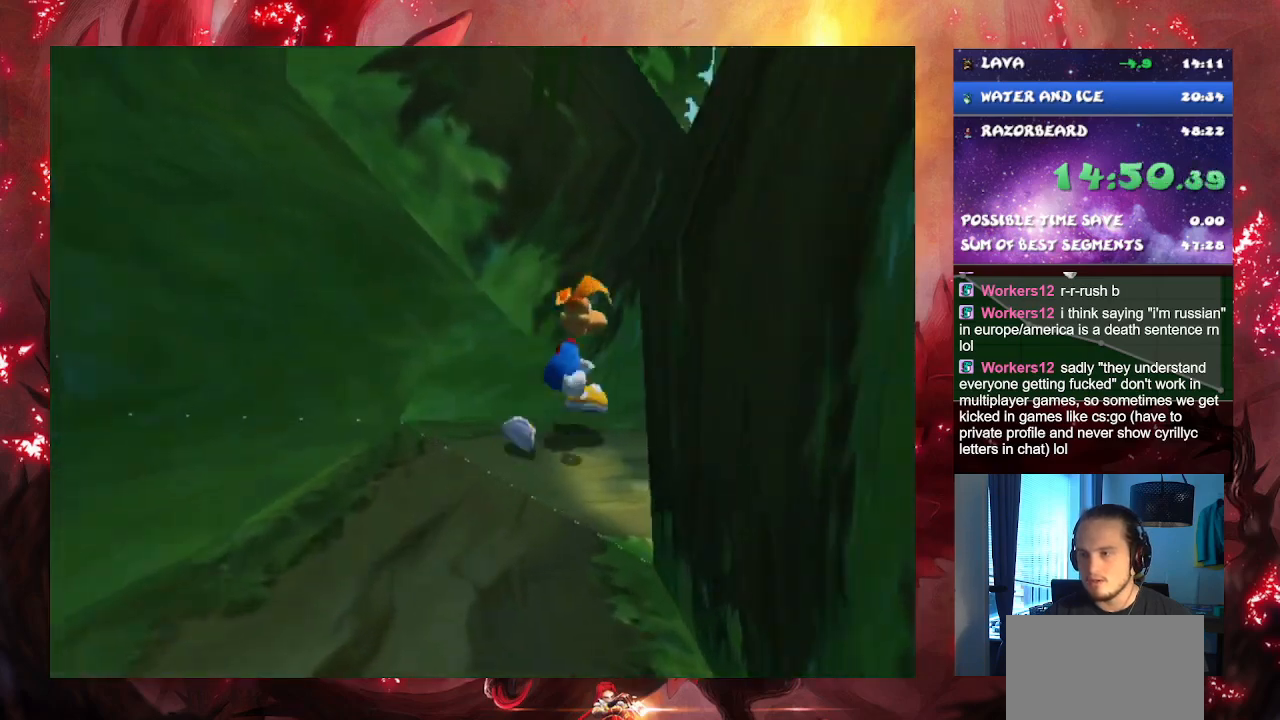
{"buttons": [], "left_stick": "up", "right_stick": "center", "events": [[333, "left_stick", "up"]]}
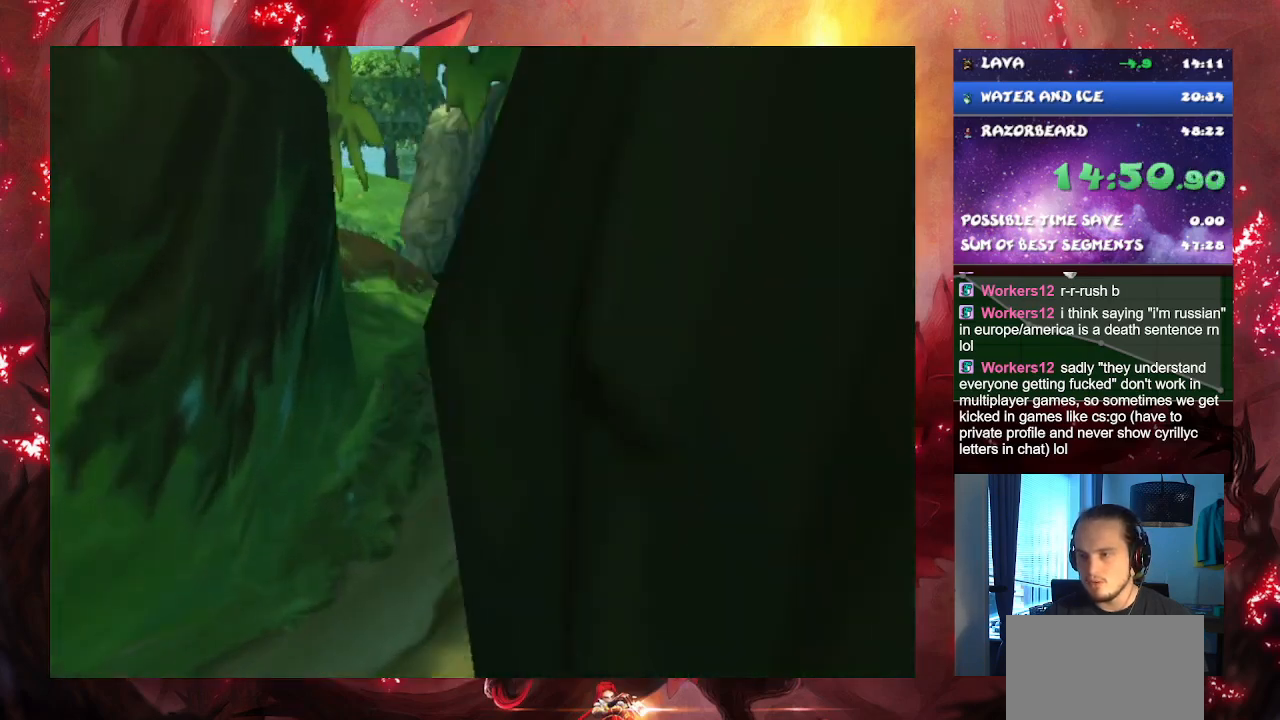
{"buttons": [], "left_stick": "up-right", "right_stick": "center", "events": [[501, "left_stick", "up-right"]]}
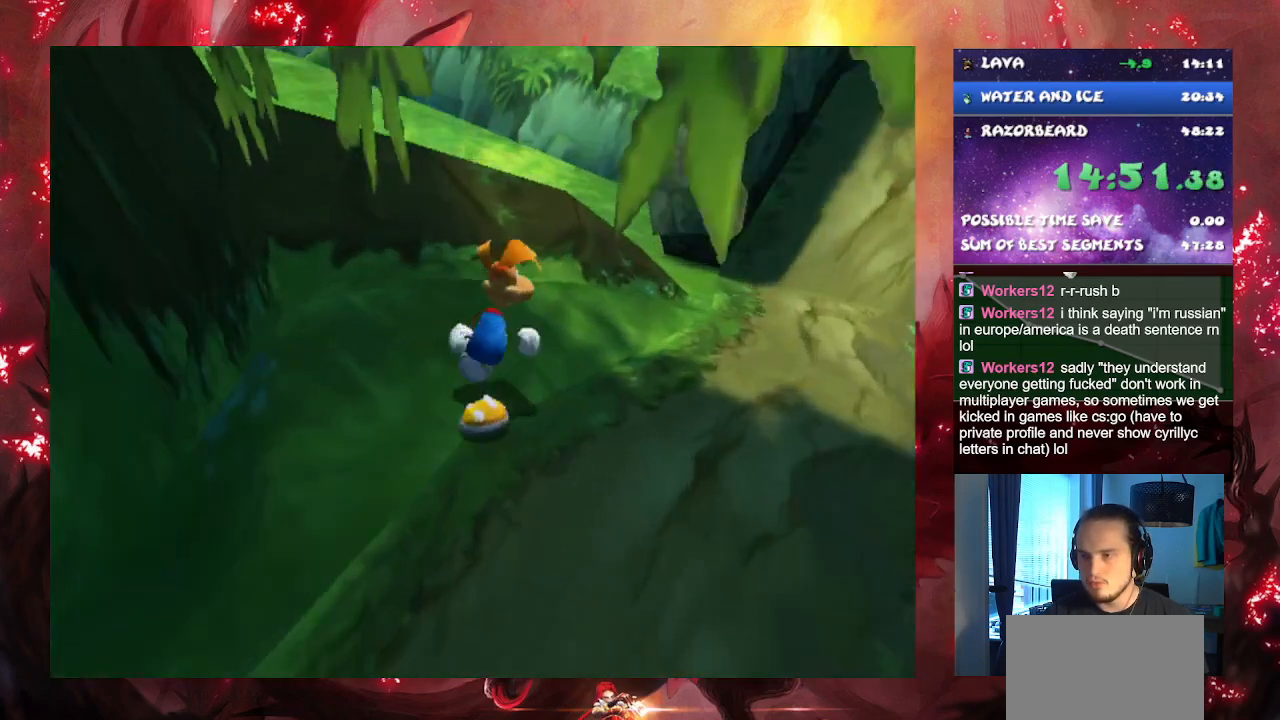
{"buttons": ["R1"], "left_stick": "up-right", "right_stick": "center", "events": [[450, "R1", "down"]]}
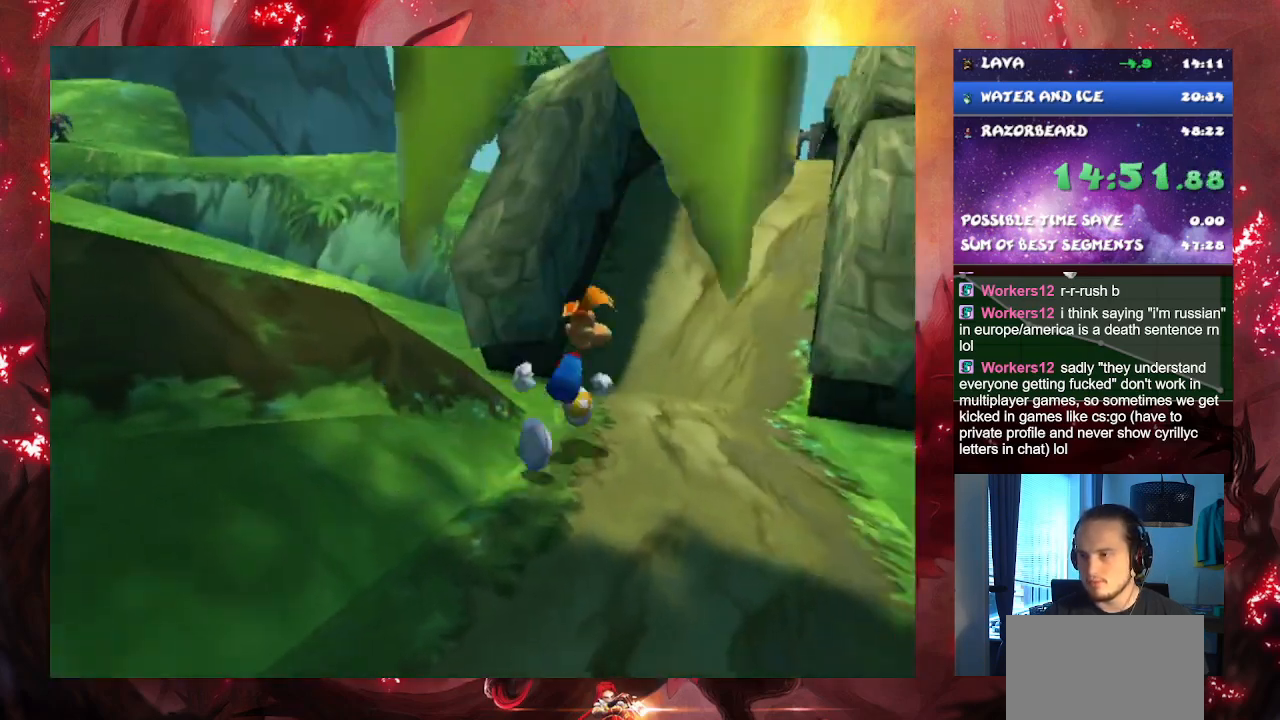
{"buttons": [], "left_stick": "up", "right_stick": "center"}
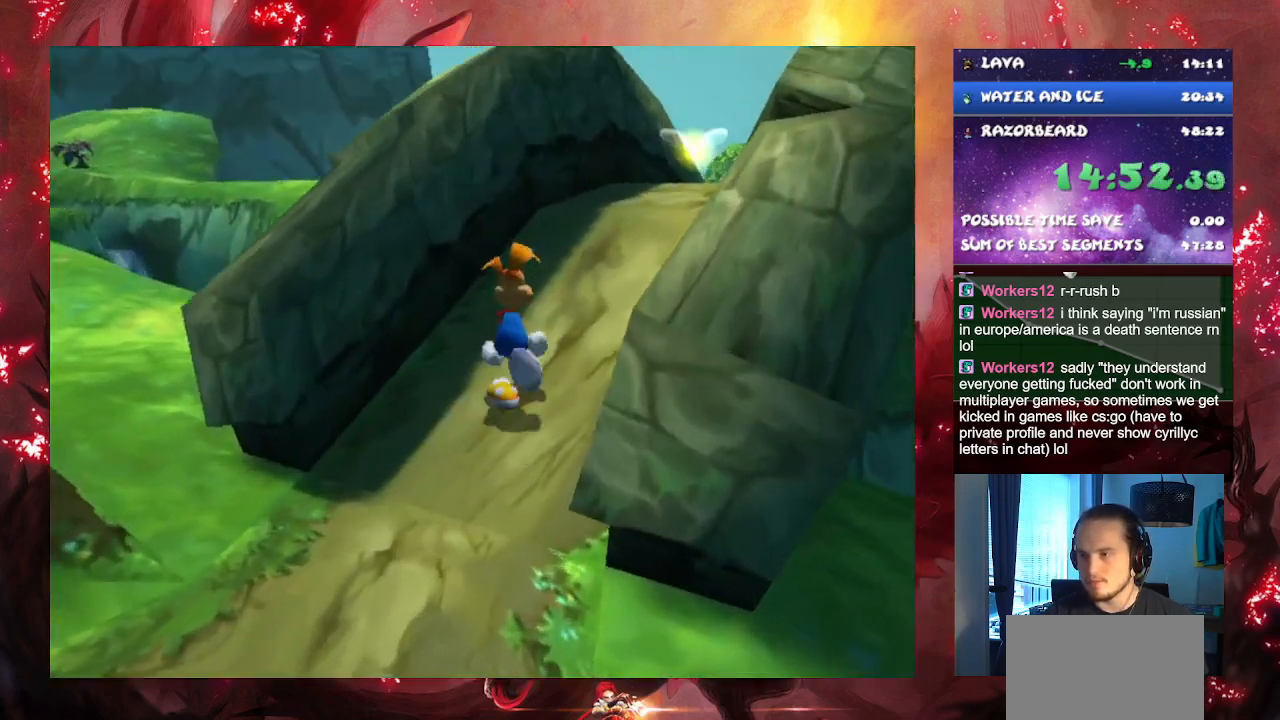
{"buttons": [], "left_stick": "up", "right_stick": "center", "events": [[133, "R1", "down"], [216, "R1", "up"]]}
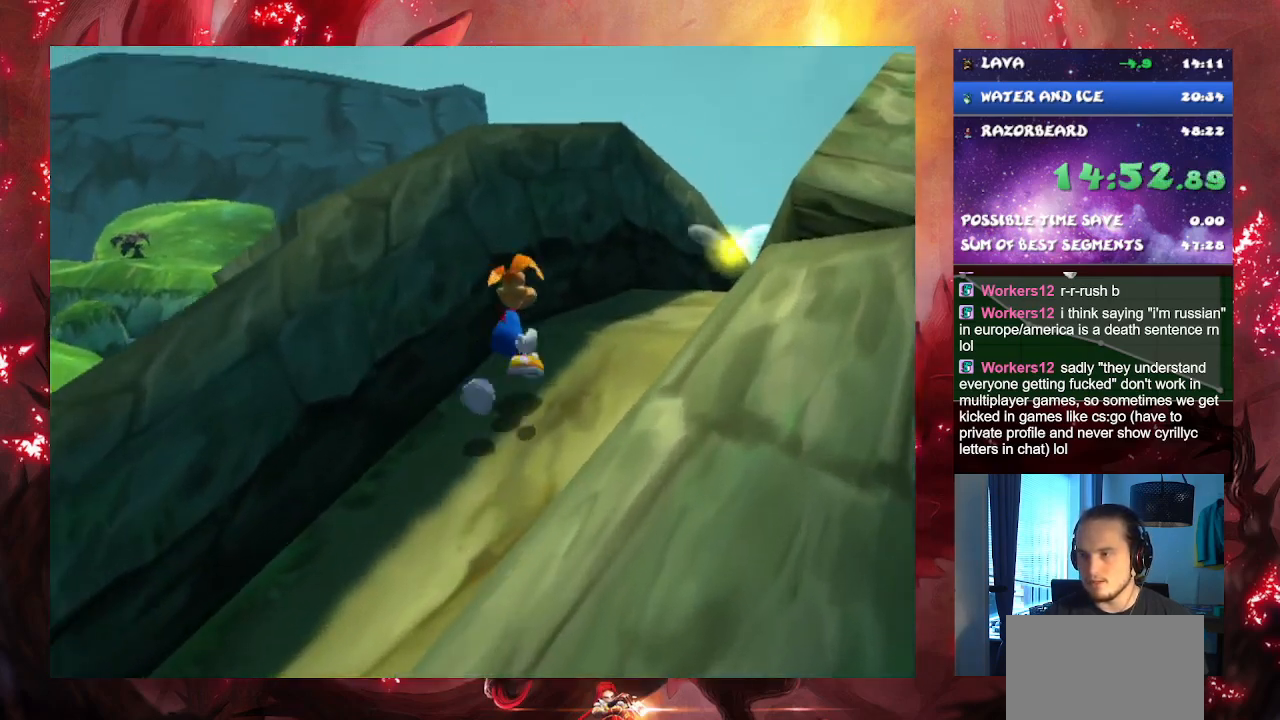
{"buttons": [], "left_stick": "up-right", "right_stick": "center", "events": [[100, "left_stick", "up-right"], [217, "R1", "down"], [334, "R1", "up"]]}
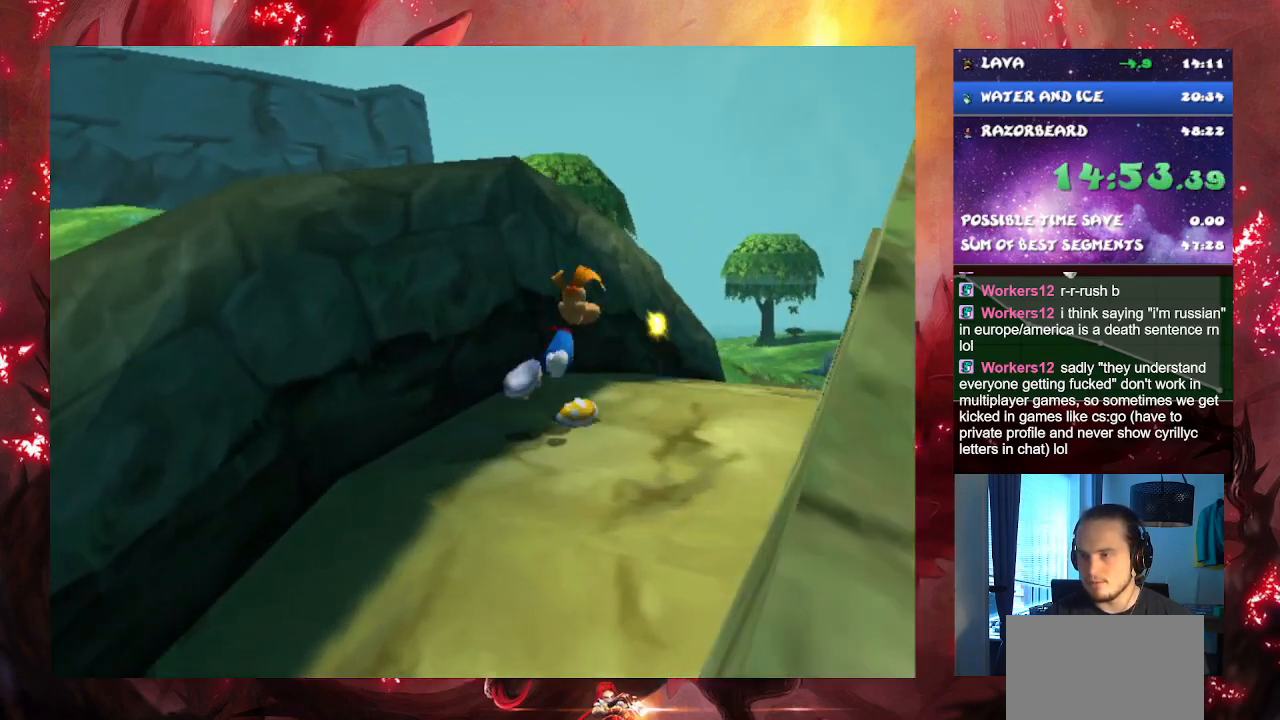
{"buttons": [], "left_stick": "up-right", "right_stick": "center", "events": [[16, "R1", "down"], [116, "R1", "up"]]}
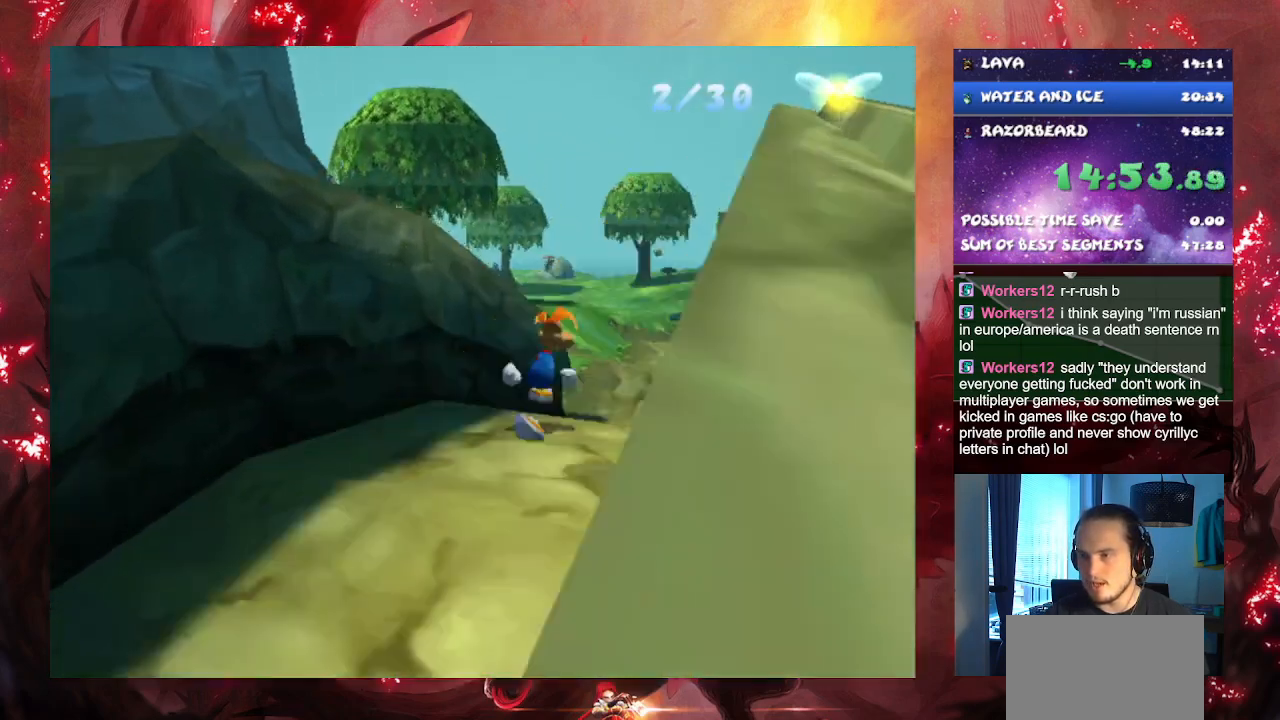
{"buttons": [], "left_stick": "up", "right_stick": "center", "events": [[167, "left_stick", "up"]]}
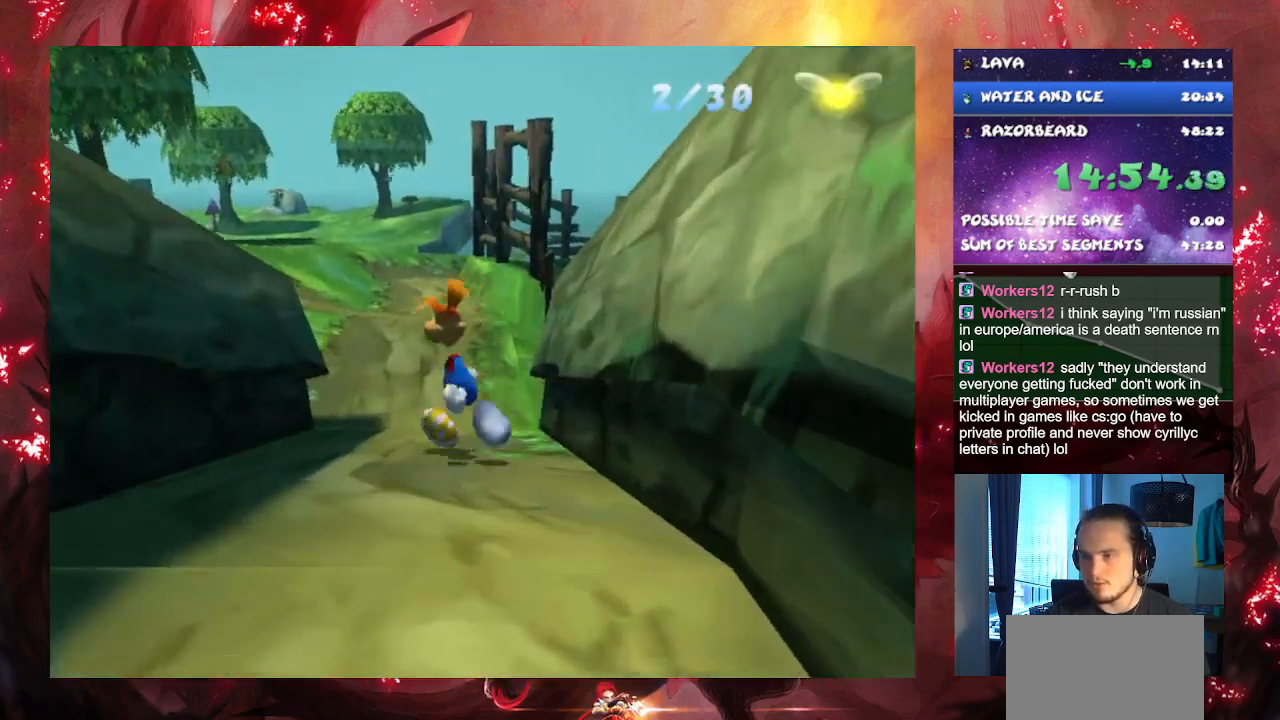
{"buttons": [], "left_stick": "up", "right_stick": "center", "events": [[133, "L1", "down"], [216, "L1", "up"], [283, "left_stick", "up-right"], [483, "left_stick", "up"]]}
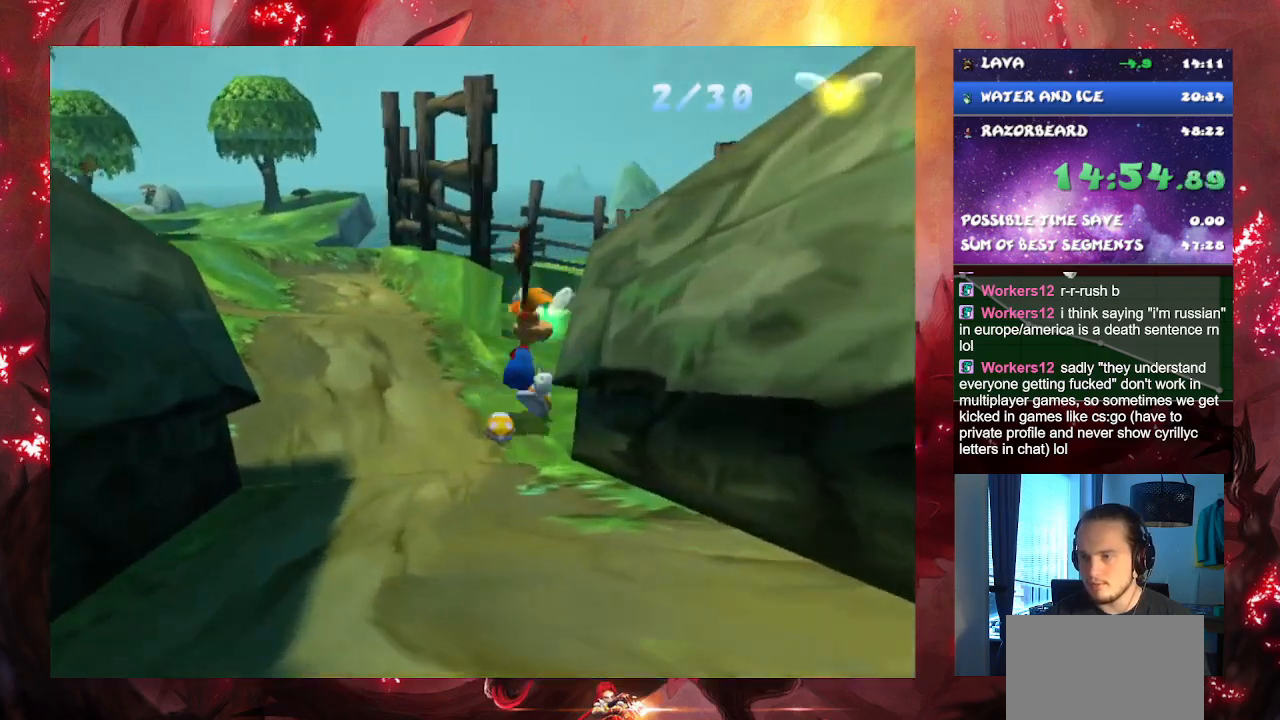
{"buttons": ["L1"], "left_stick": "up-left", "right_stick": "center", "events": [[167, "L1", "down"], [200, "left_stick", "up-left"], [267, "L1", "up"], [451, "L1", "down"]]}
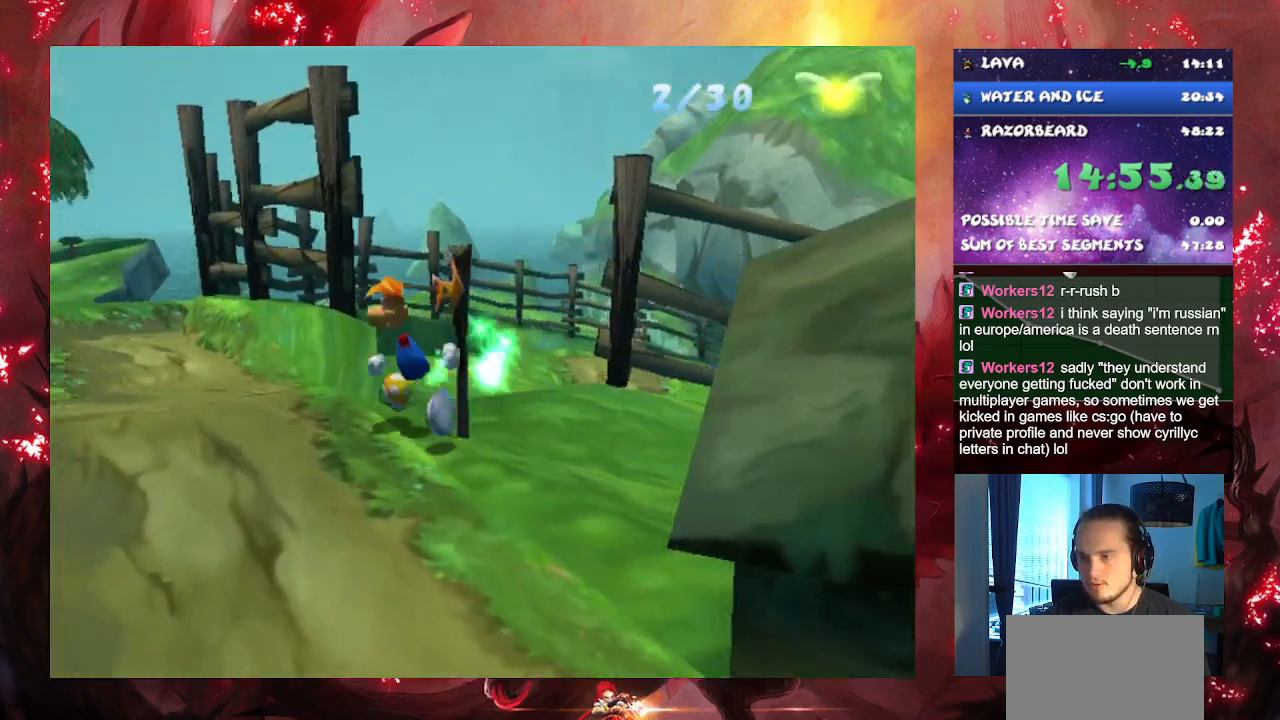
{"buttons": [], "left_stick": "up-left", "right_stick": "center", "events": [[66, "L1", "up"], [150, "L1", "down"], [417, "L1", "up"]]}
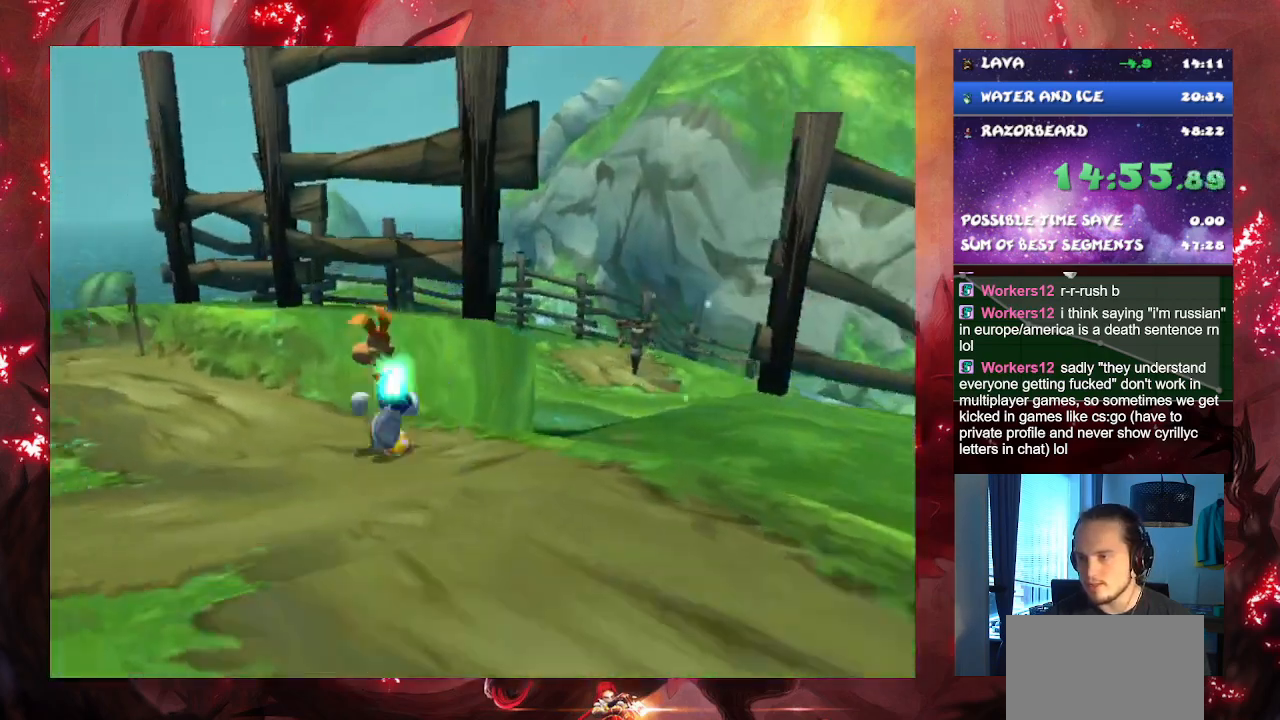
{"buttons": ["L1"], "left_stick": "up-left", "right_stick": "center", "events": [[17, "L1", "down"], [134, "L1", "up"], [267, "L1", "down"], [350, "L1", "up"], [450, "L1", "down"]]}
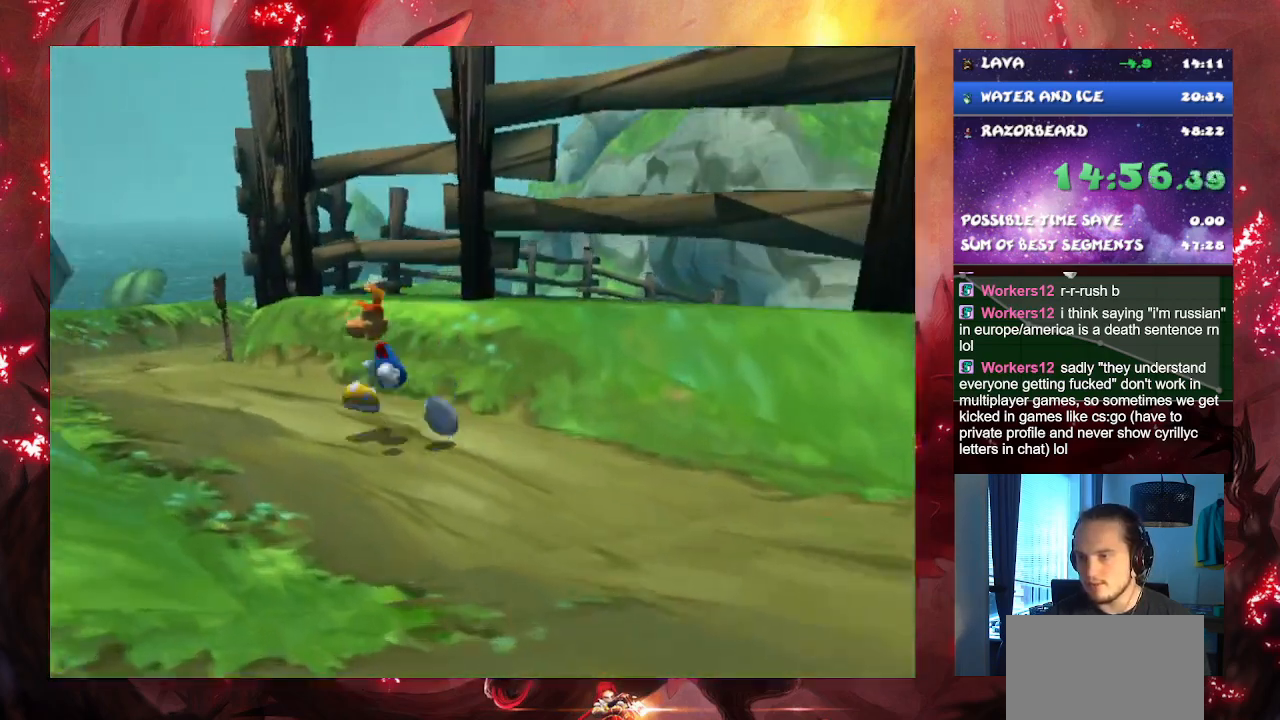
{"buttons": [], "left_stick": "up-left", "right_stick": "center", "events": [[50, "L1", "up"], [150, "L1", "down"], [283, "L1", "up"], [400, "L1", "down"], [500, "L1", "up"]]}
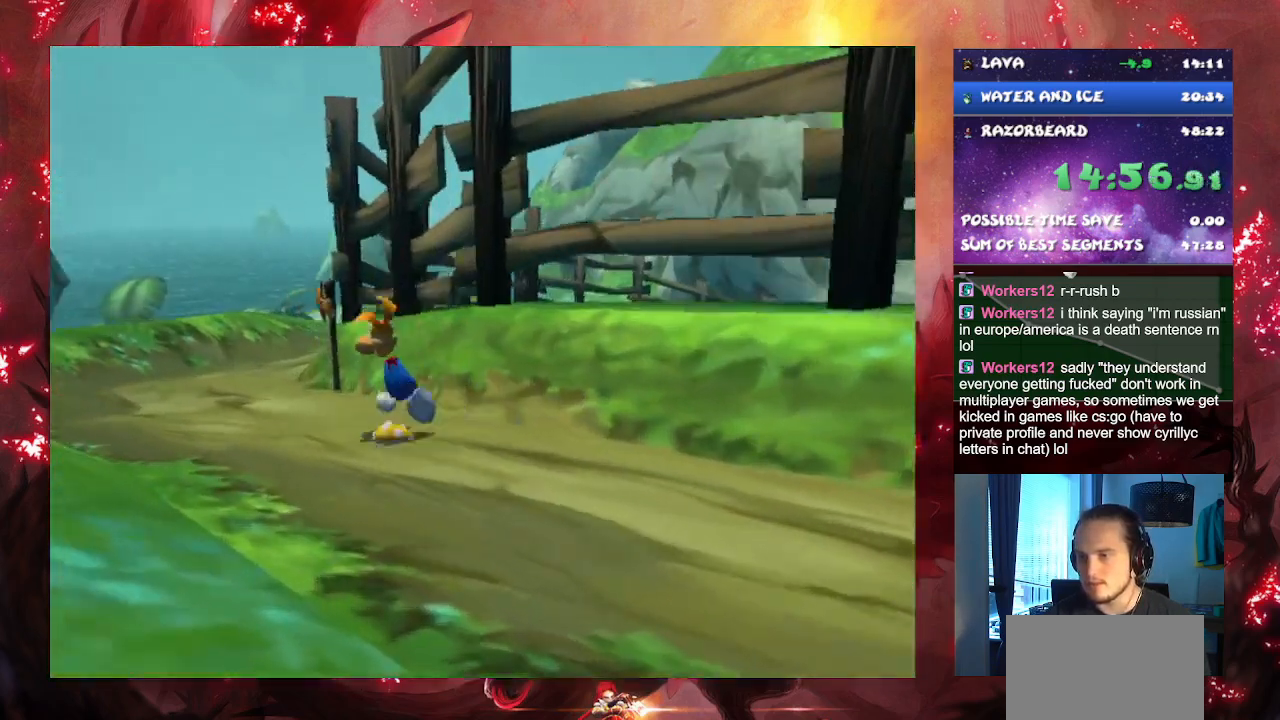
{"buttons": [], "left_stick": "up-left", "right_stick": "center", "events": [[100, "L1", "down"], [217, "L1", "up"], [317, "L1", "down"], [434, "L1", "up"]]}
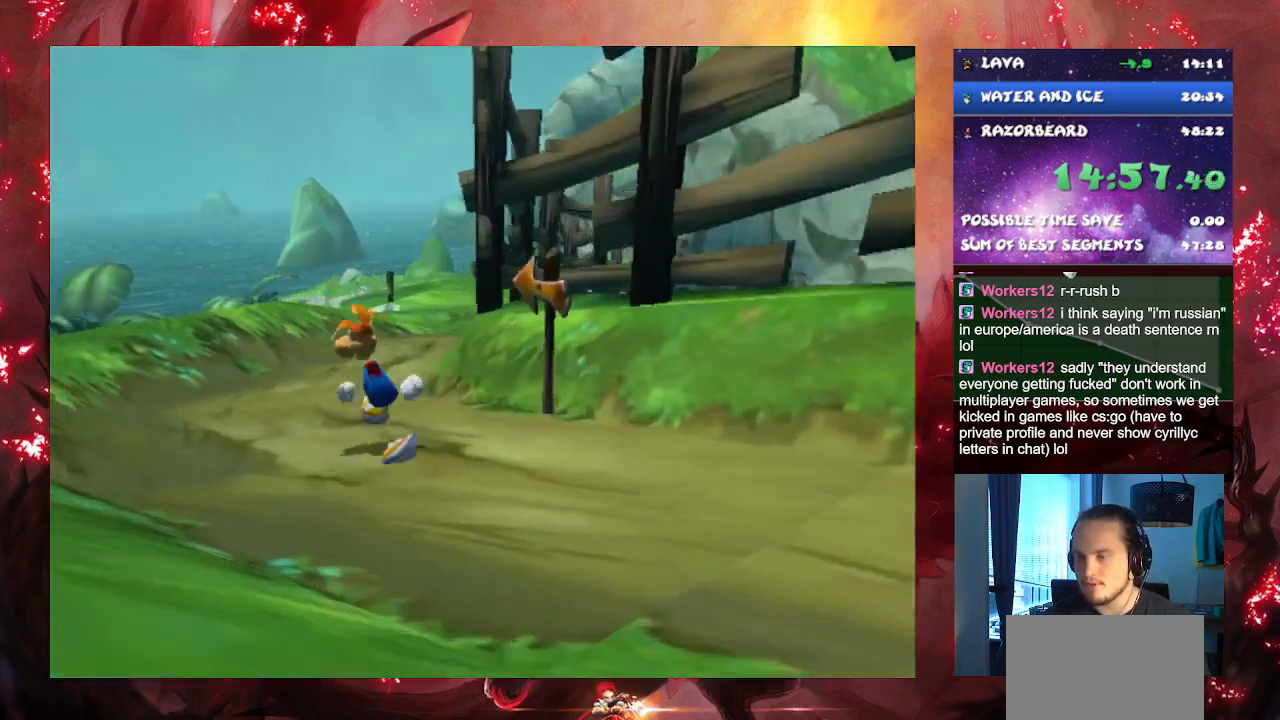
{"buttons": [], "left_stick": "up-left", "right_stick": "center", "events": [[33, "L1", "down"], [400, "L1", "up"]]}
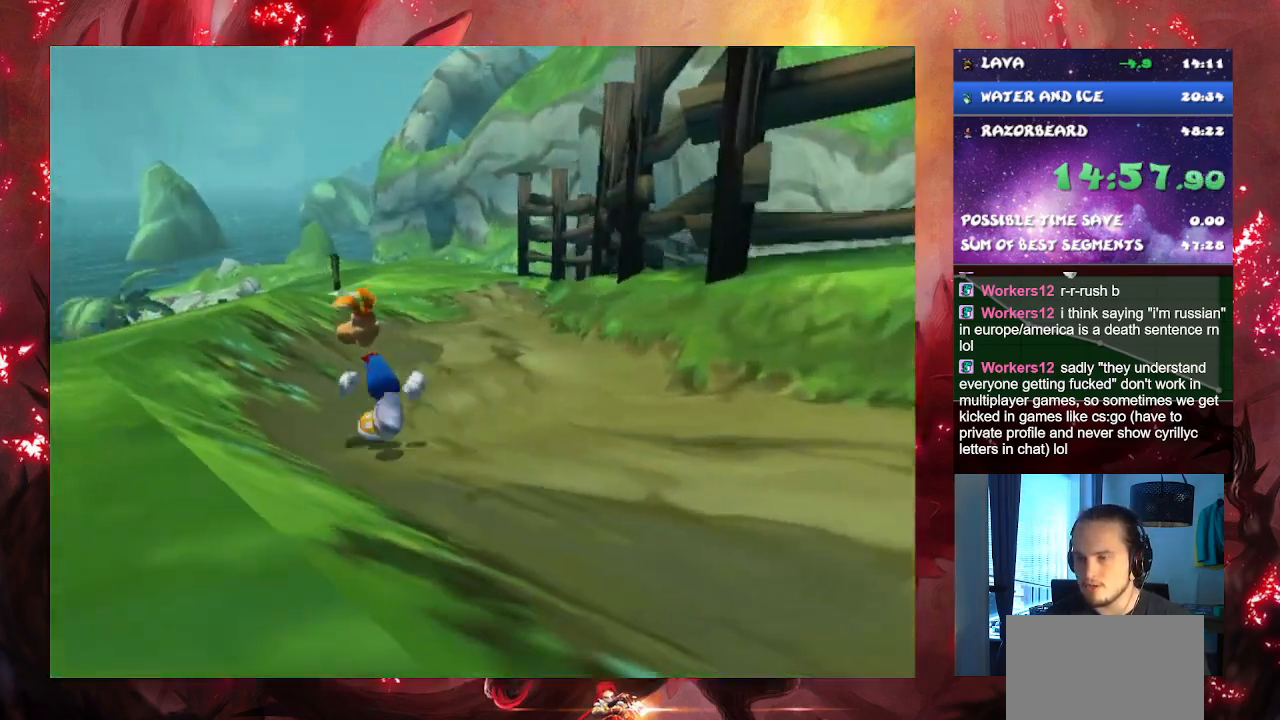
{"buttons": [], "left_stick": "up-left", "right_stick": "center", "events": [[17, "L1", "down"], [134, "L1", "up"], [250, "L1", "down"], [384, "L1", "up"]]}
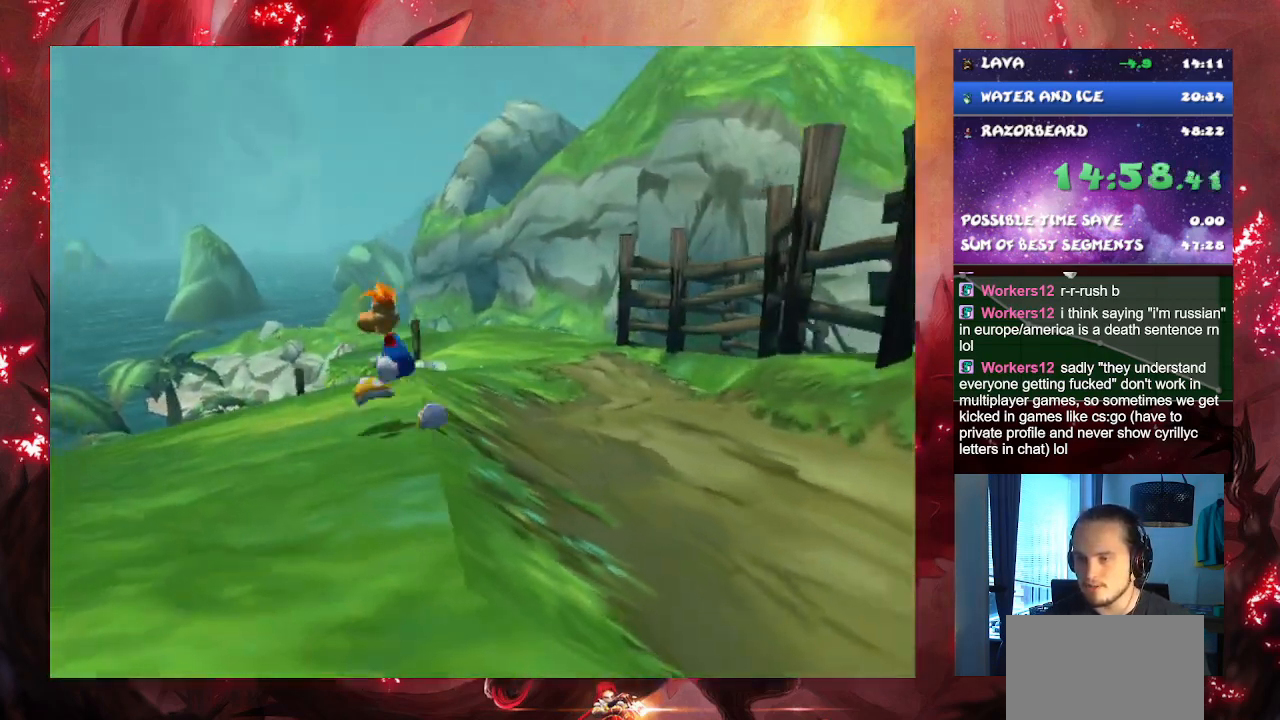
{"buttons": ["L1"], "left_stick": "up-left", "right_stick": "center", "events": [[16, "L1", "down"], [133, "L1", "up"], [233, "L1", "down"]]}
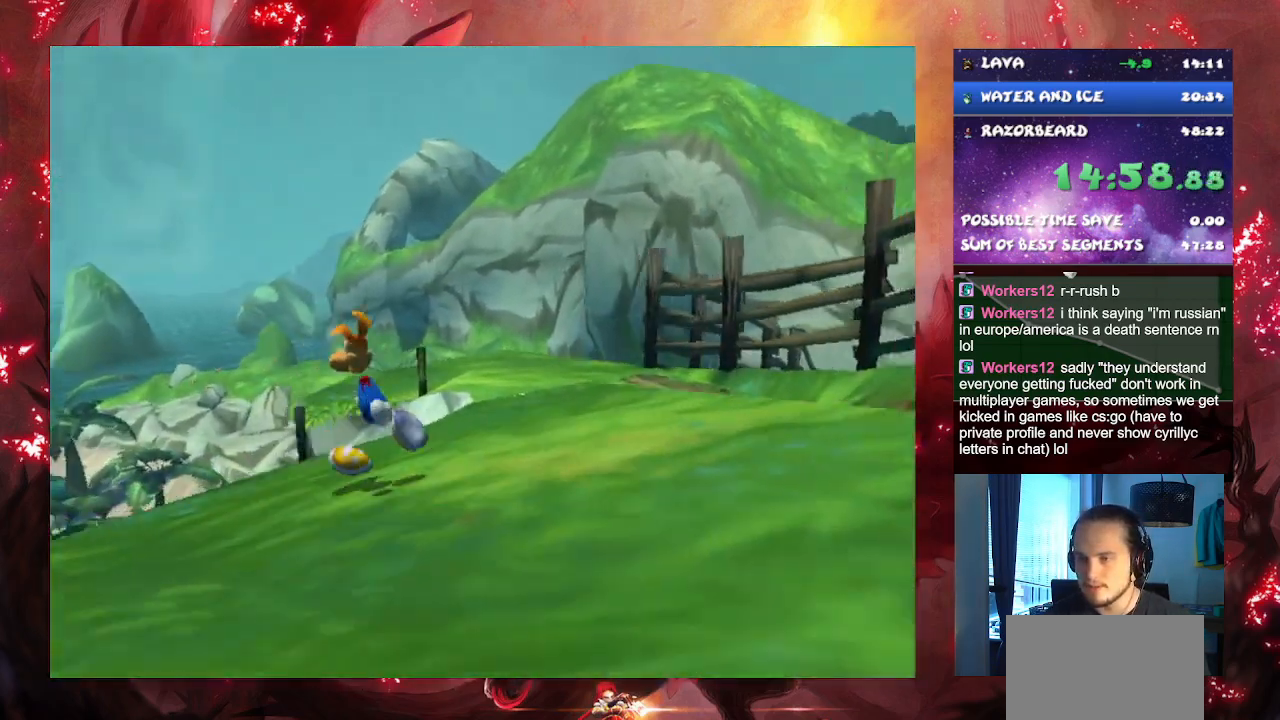
{"buttons": ["L1"], "left_stick": "up-left", "right_stick": "center", "events": [[67, "L1", "up"], [134, "SQUARE", "down"], [284, "SQUARE", "up"], [451, "L1", "down"]]}
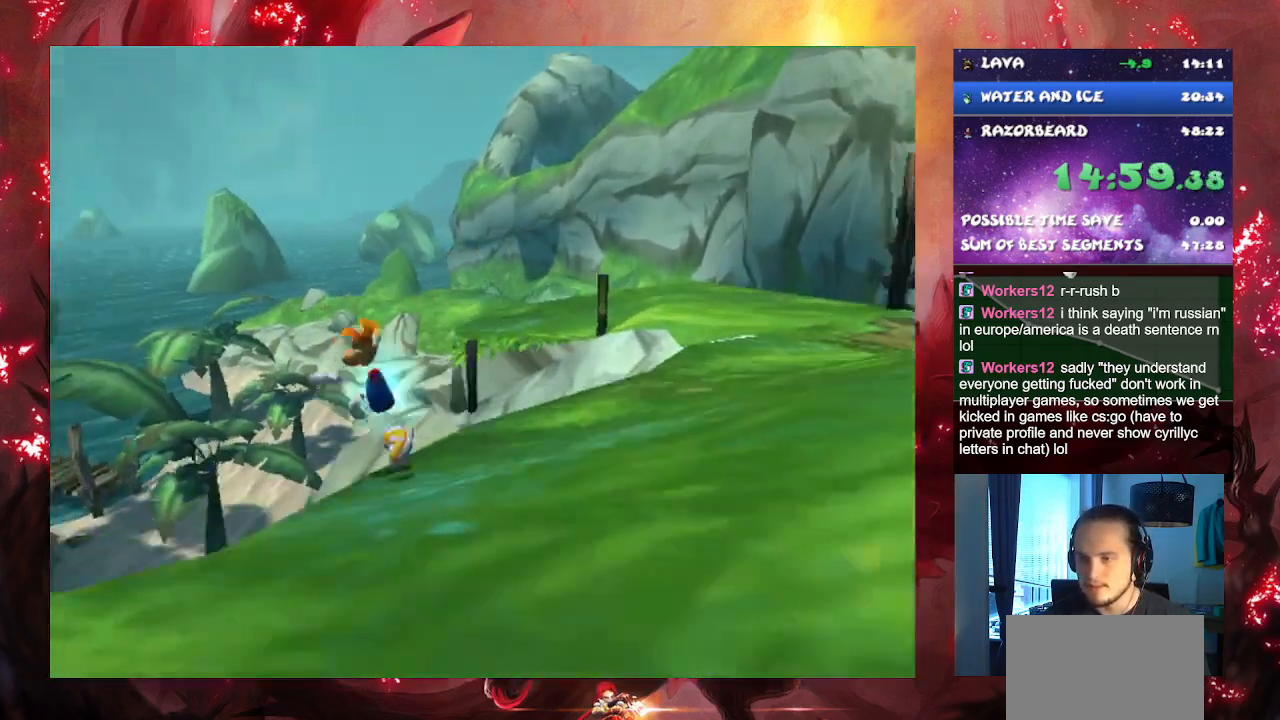
{"buttons": [], "left_stick": "up-left", "right_stick": "center", "events": [[100, "L1", "up"]]}
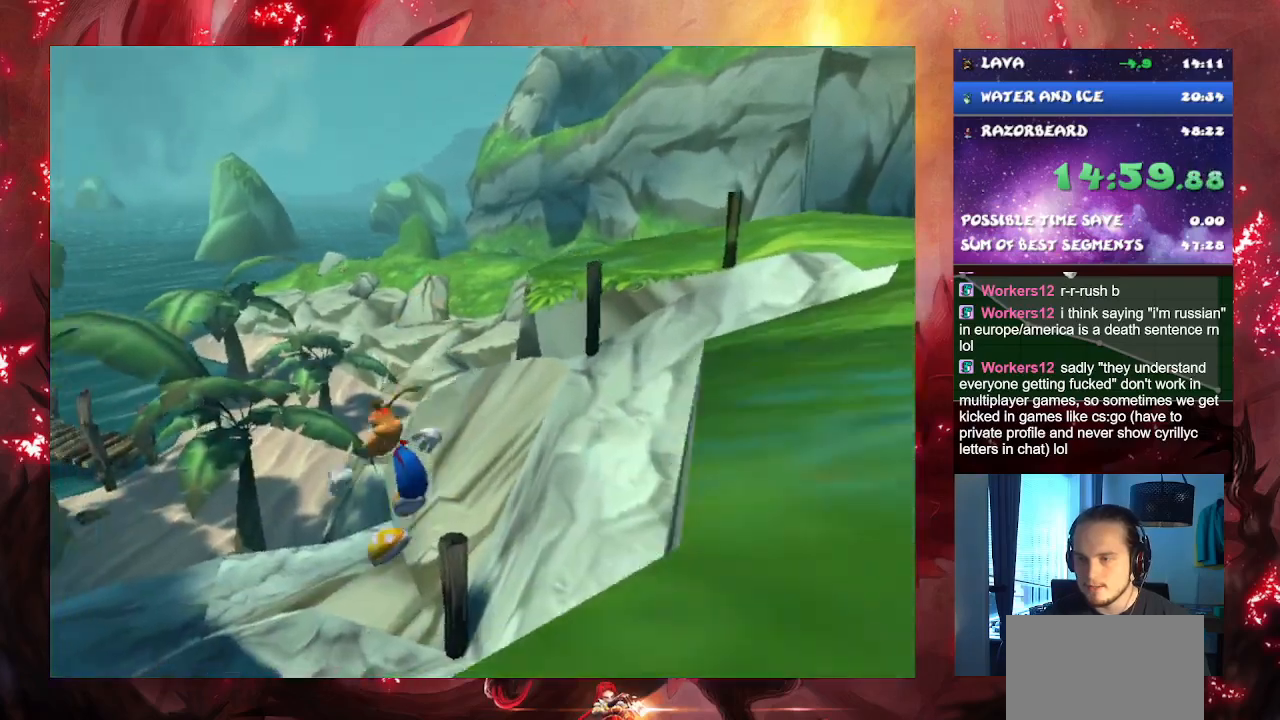
{"buttons": [], "left_stick": "up-left", "right_stick": "center", "events": []}
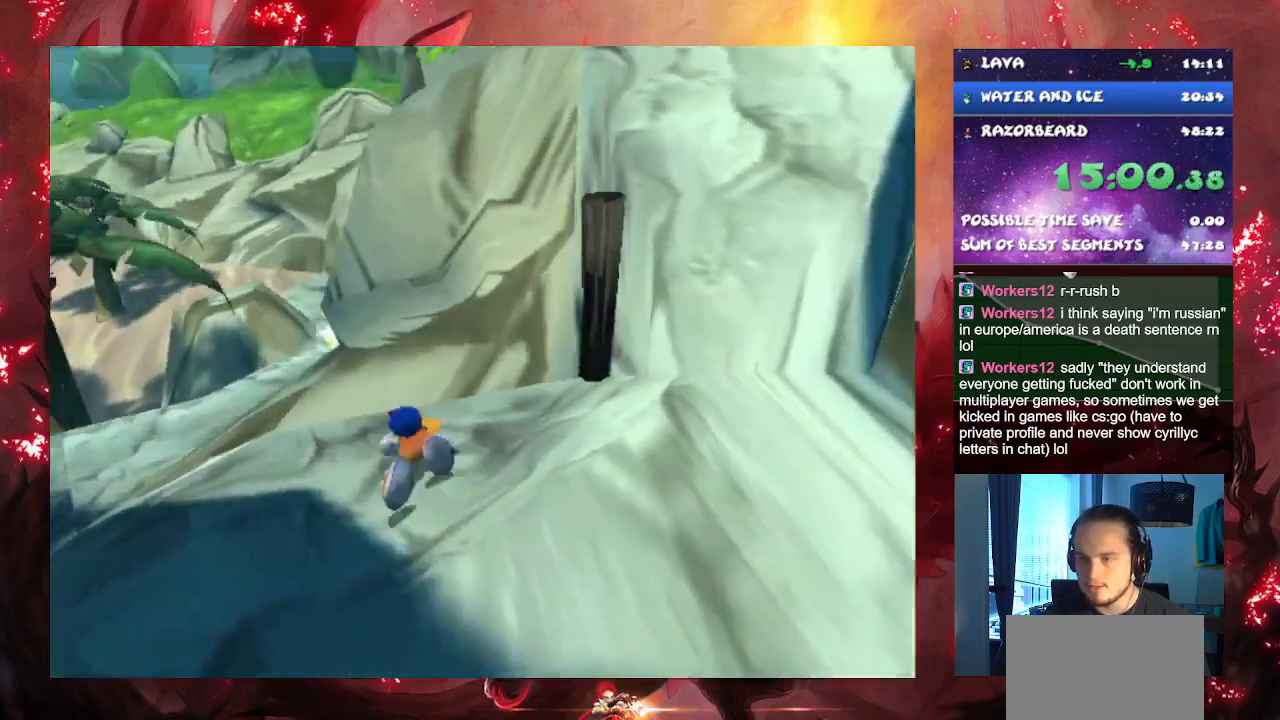
{"buttons": ["L1"], "left_stick": "up-left", "right_stick": "center", "events": [[434, "L1", "down"]]}
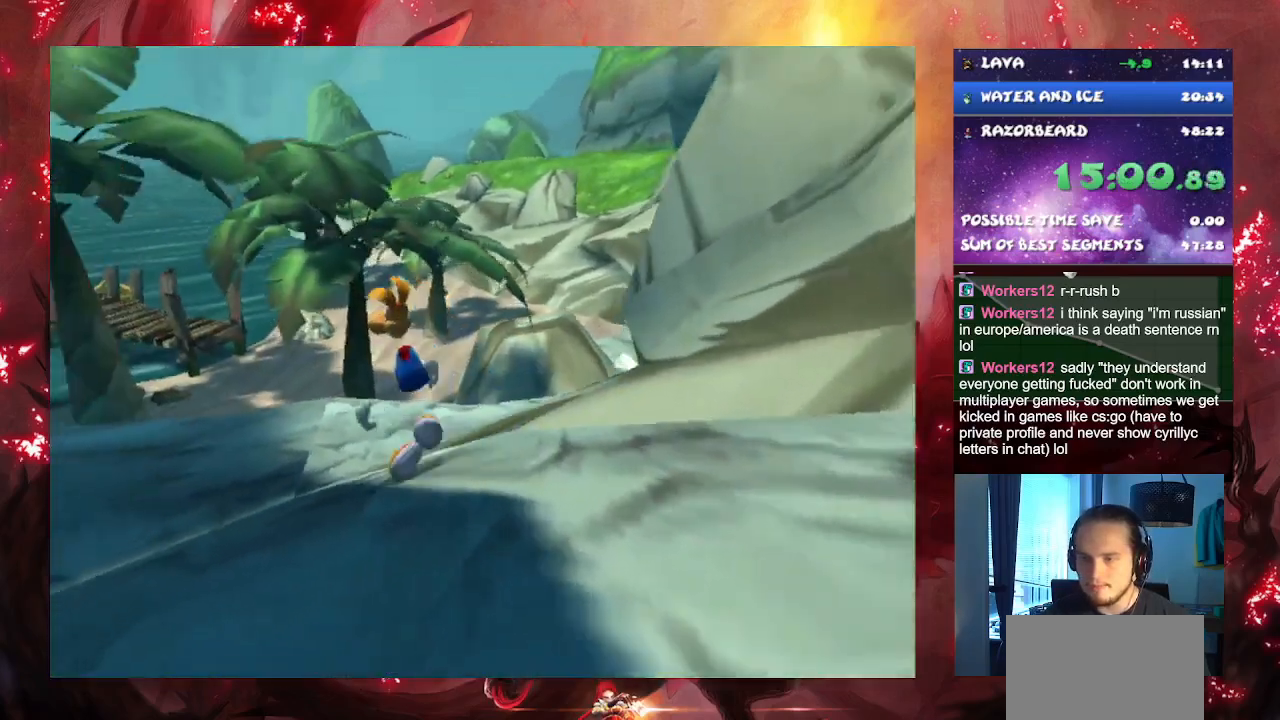
{"buttons": ["L1"], "left_stick": "up-left", "right_stick": "center", "events": [[67, "L1", "up"], [201, "L1", "down"], [301, "L1", "up"], [367, "L1", "down"]]}
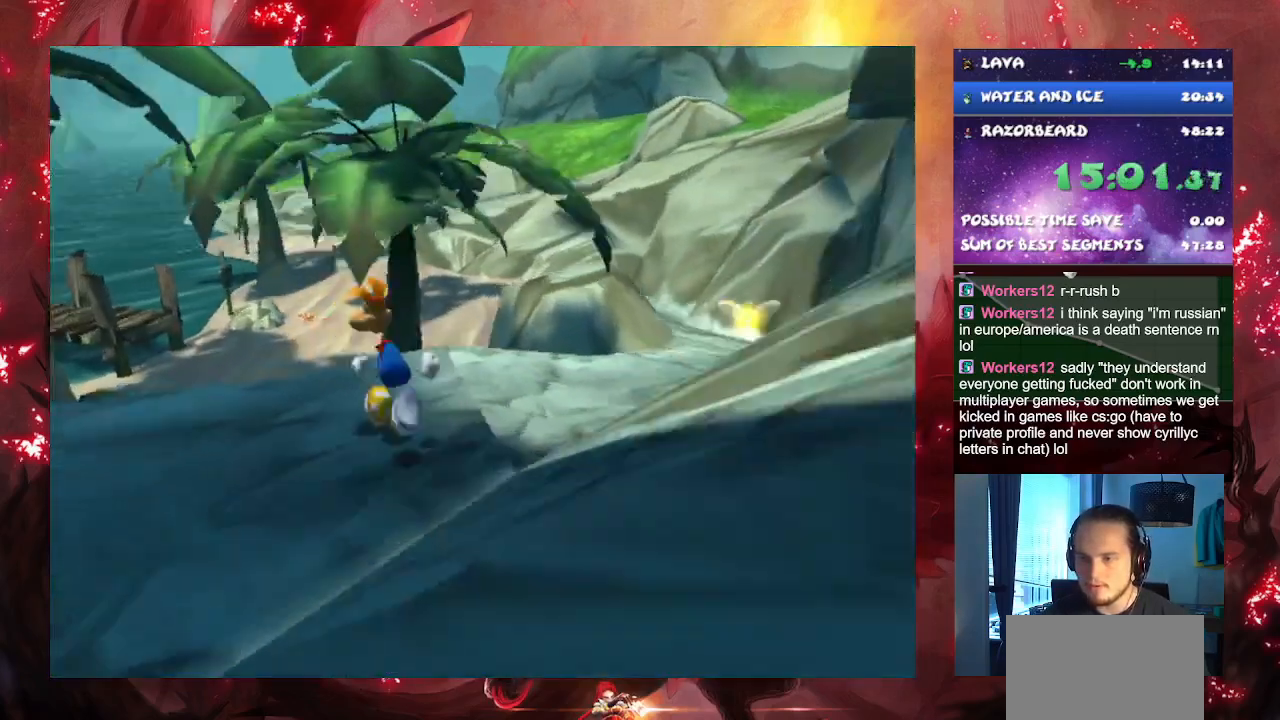
{"buttons": [], "left_stick": "up-left", "right_stick": "center", "events": [[167, "L1", "up"]]}
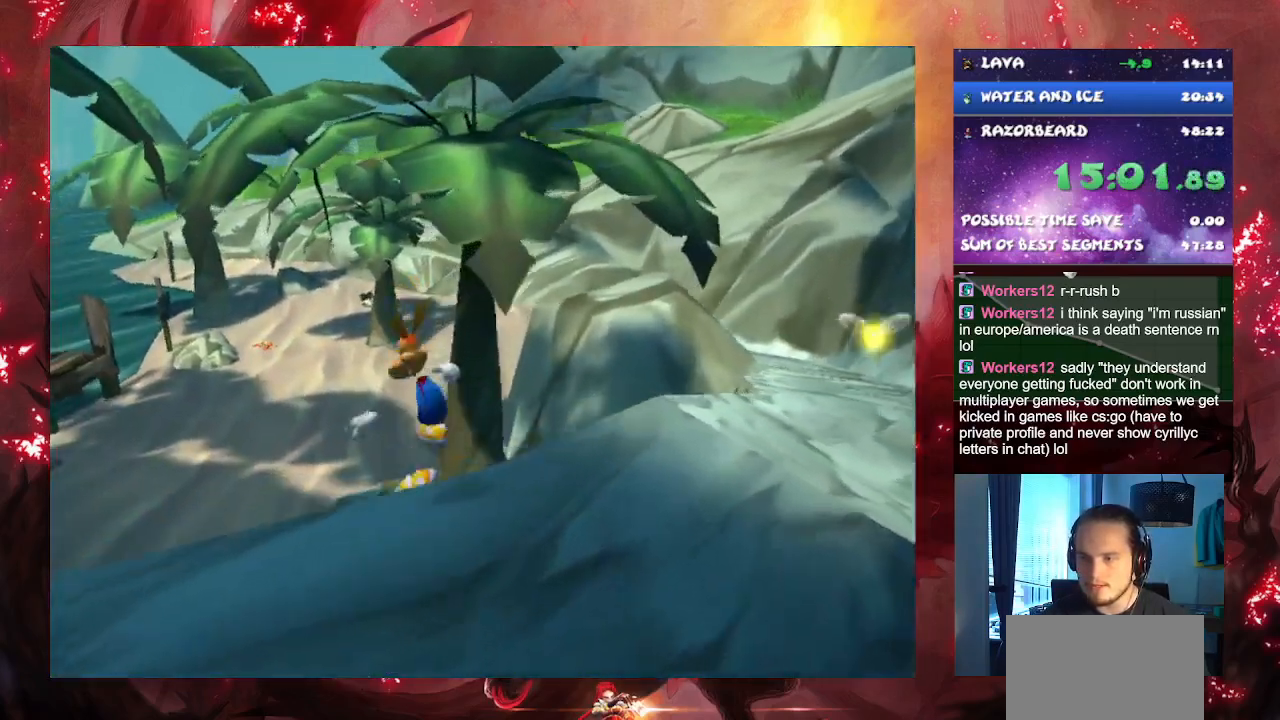
{"buttons": [], "left_stick": "up-left", "right_stick": "center", "events": []}
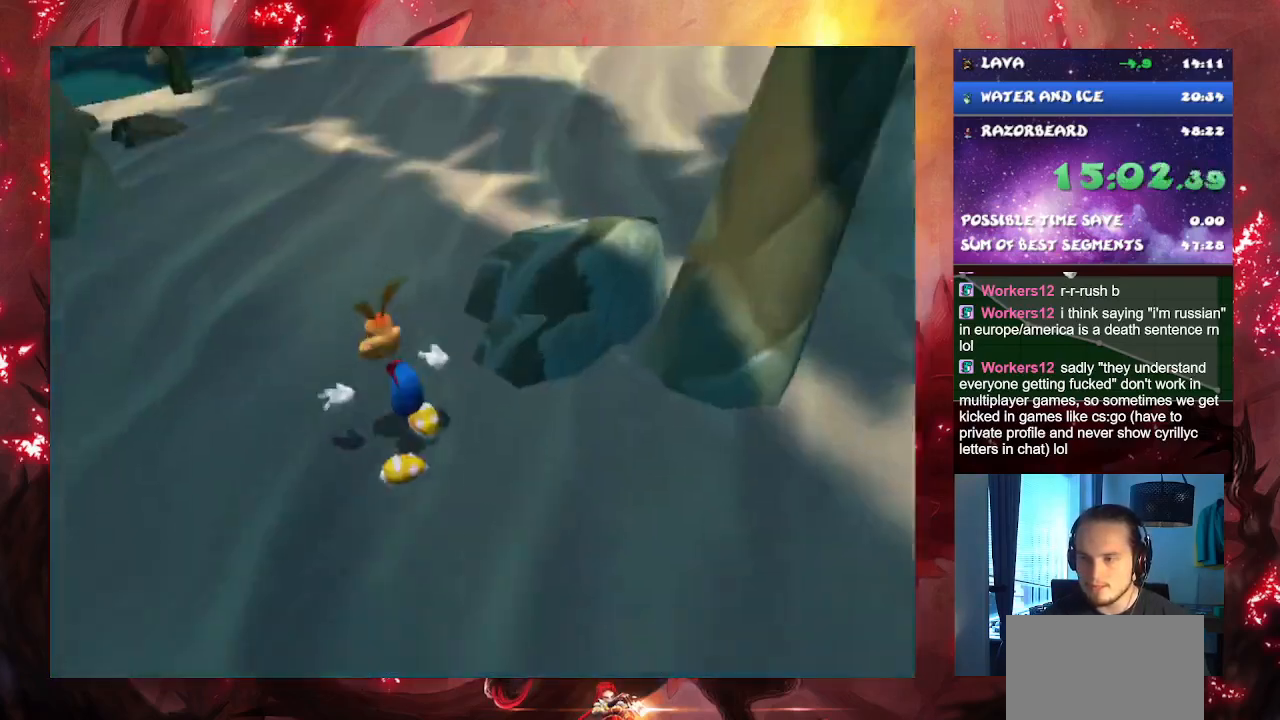
{"buttons": [], "left_stick": "up", "right_stick": "center", "events": [[283, "left_stick", "up"]]}
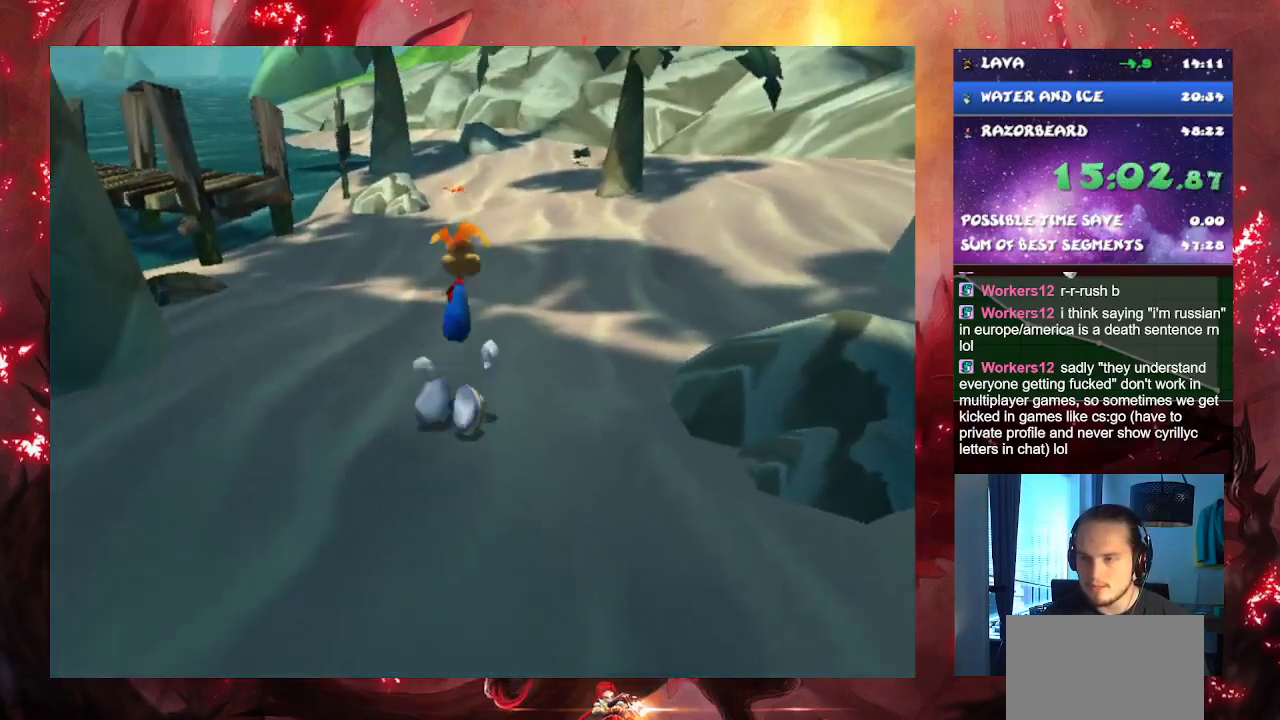
{"buttons": [], "left_stick": "up", "right_stick": "center", "events": []}
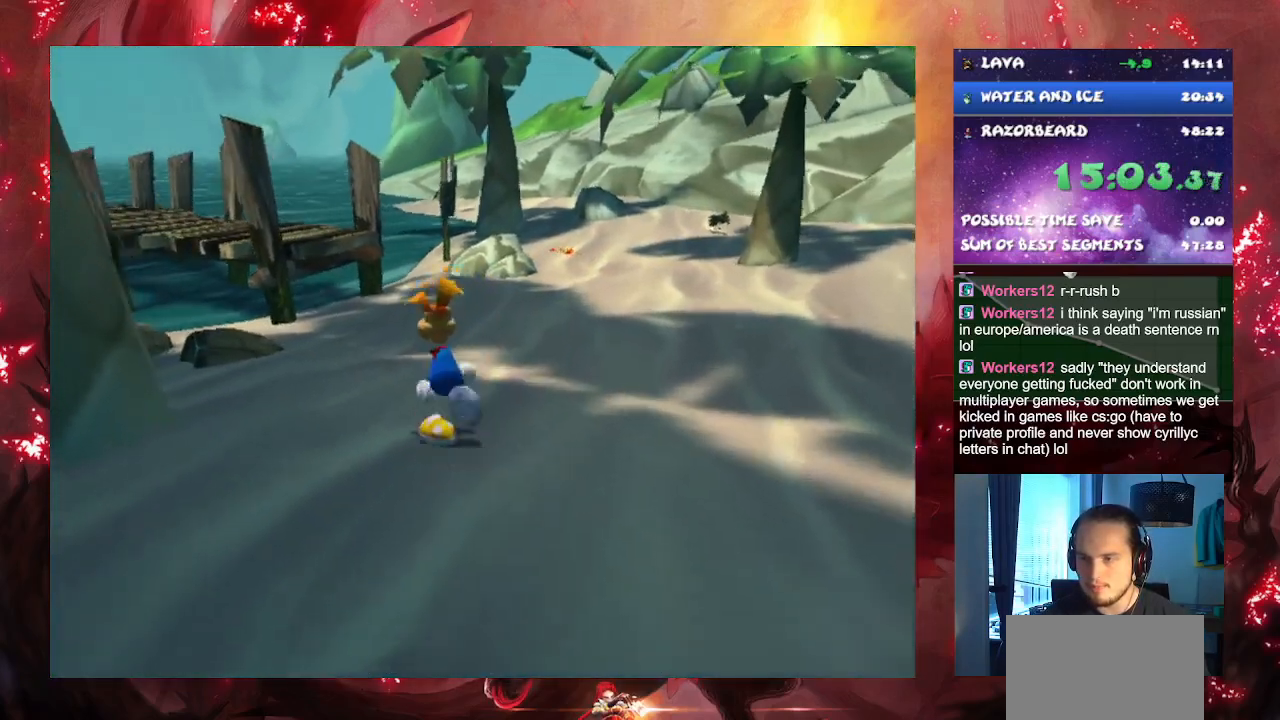
{"buttons": [], "left_stick": "up", "right_stick": "center", "events": [[367, "L1", "down"], [484, "L1", "up"]]}